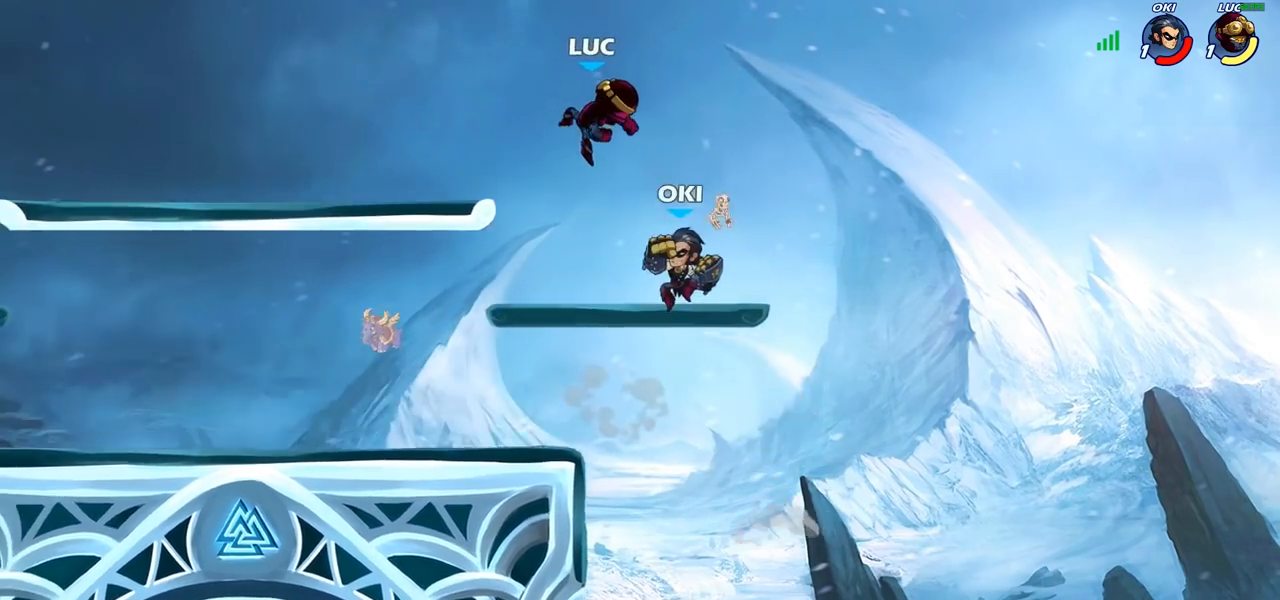
Gameplay with a controller (PlayStation layout); each line is a JSON object with the inputs held at the frame after it. "events" lists button and stick changes between this image and that frame as [ms after this image, input, new state], when the widget could be followed in between. Not read: R1.
{"buttons": [], "left_stick": "down-left", "right_stick": "center", "events": [[100, "CIRCLE", "up"], [117, "left_stick", "center"], [217, "left_stick", "down-left"]]}
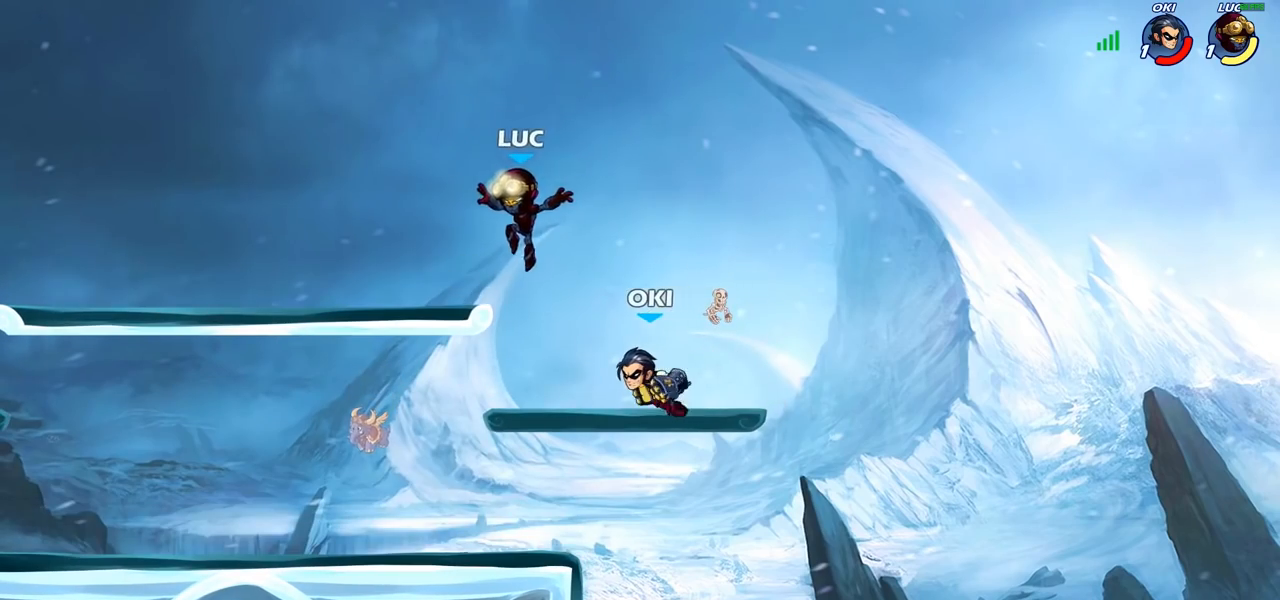
{"buttons": ["CIRCLE"], "left_stick": "right", "right_stick": "center", "events": [[233, "left_stick", "center"], [267, "R2", "down"], [450, "left_stick", "down-right"], [483, "CIRCLE", "down"], [483, "R2", "up"], [500, "left_stick", "right"]]}
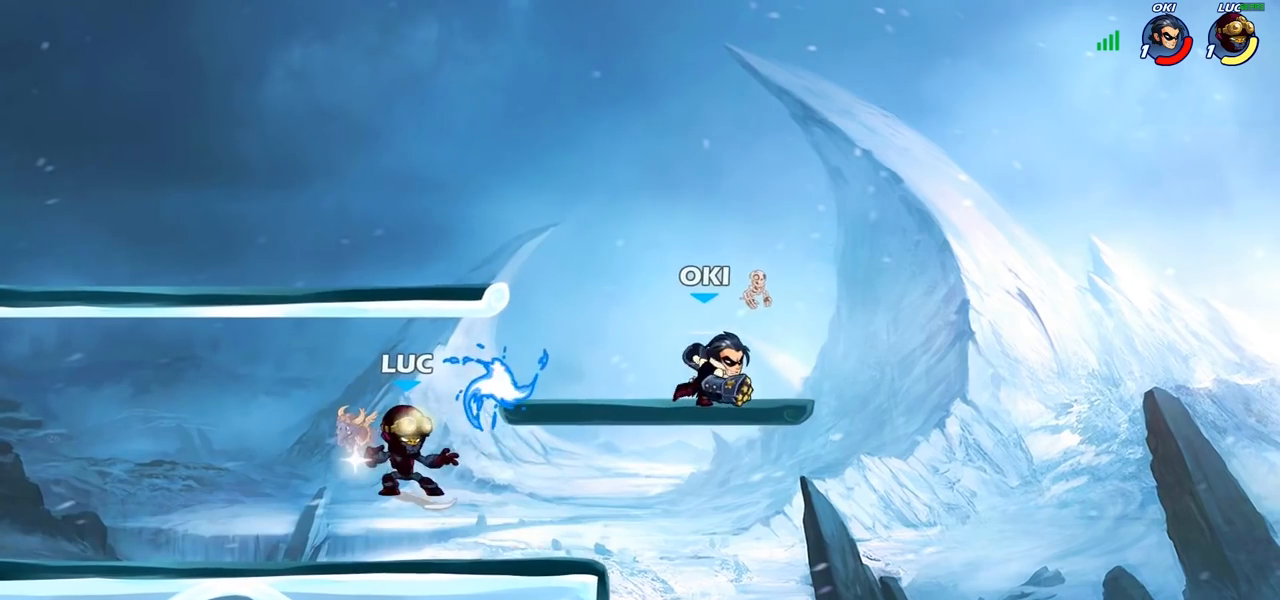
{"buttons": [], "left_stick": "left", "right_stick": "center", "events": [[117, "CIRCLE", "up"], [133, "left_stick", "center"], [483, "left_stick", "left"]]}
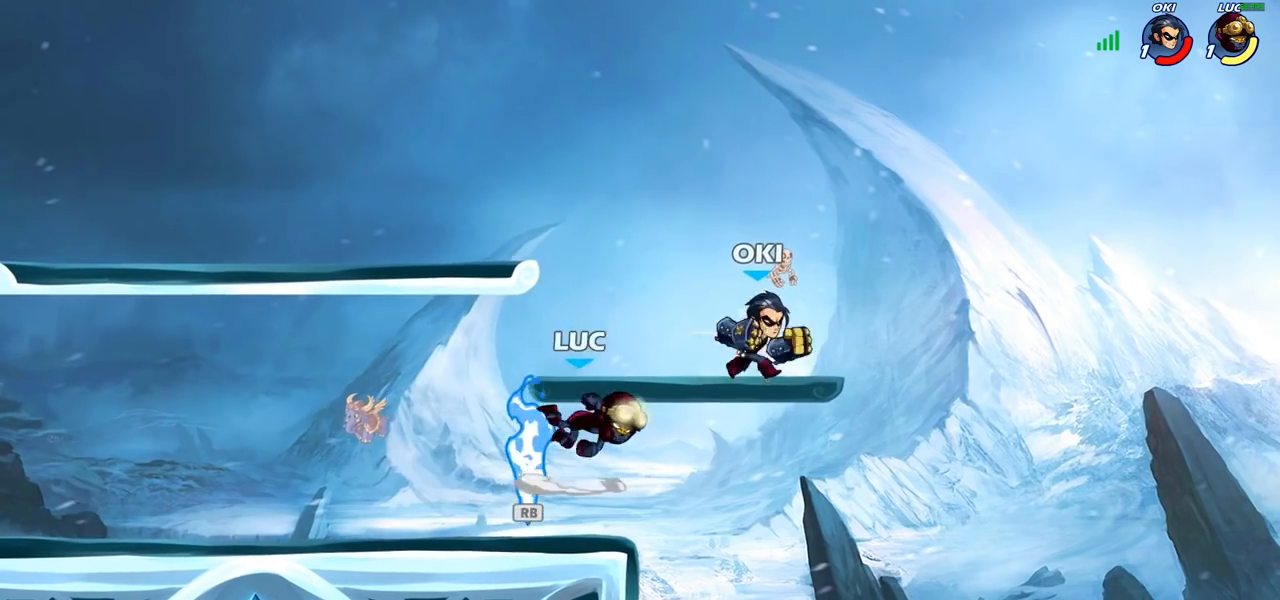
{"buttons": [], "left_stick": "up-left", "right_stick": "center", "events": [[150, "left_stick", "center"], [233, "CIRCLE", "down"], [233, "left_stick", "up-left"], [333, "CIRCLE", "up"]]}
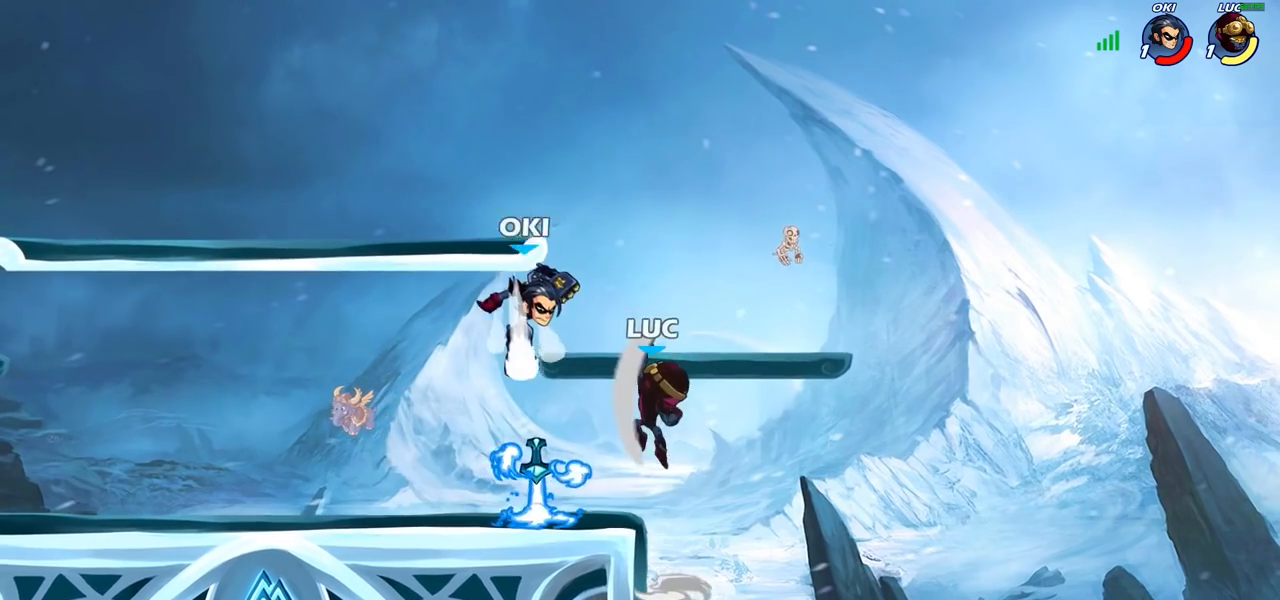
{"buttons": [], "left_stick": "right", "right_stick": "center", "events": [[400, "left_stick", "right"]]}
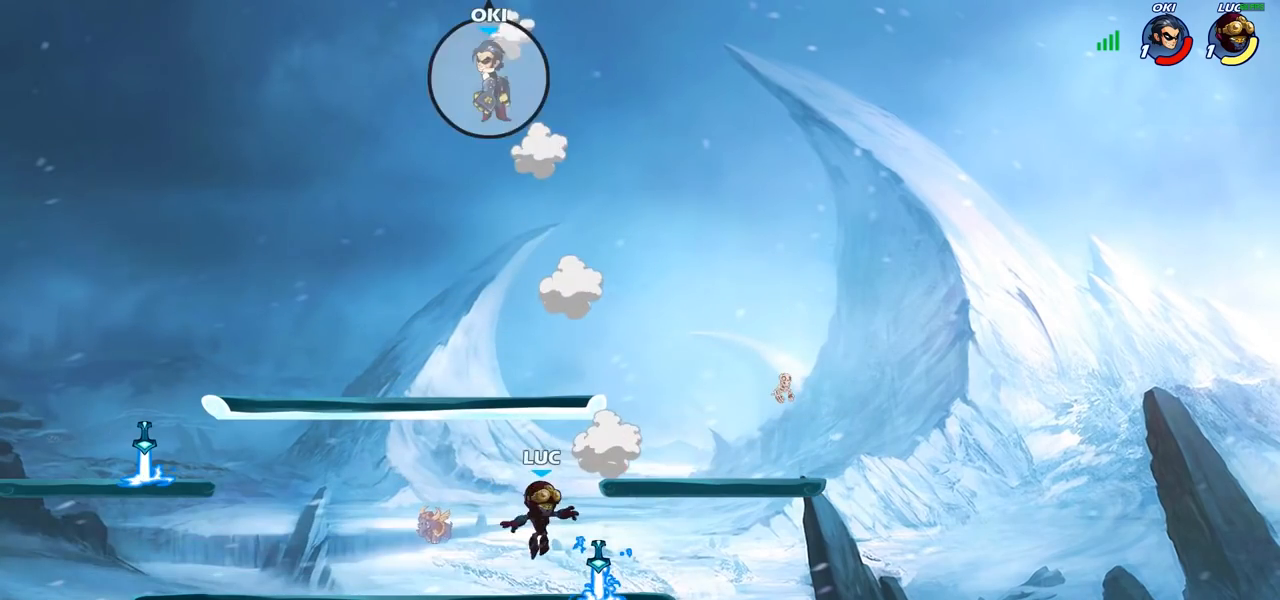
{"buttons": ["CROSS"], "left_stick": "up-left", "right_stick": "center", "events": [[267, "left_stick", "up-left"], [367, "CROSS", "down"]]}
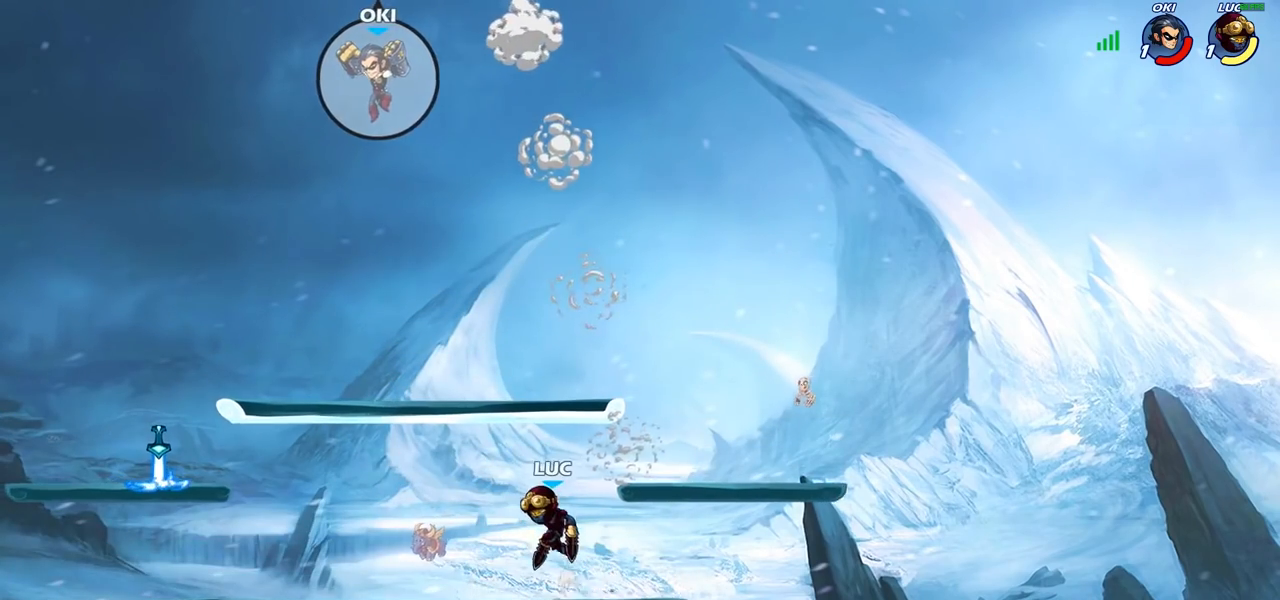
{"buttons": [], "left_stick": "left", "right_stick": "center", "events": [[17, "CROSS", "up"], [383, "left_stick", "left"]]}
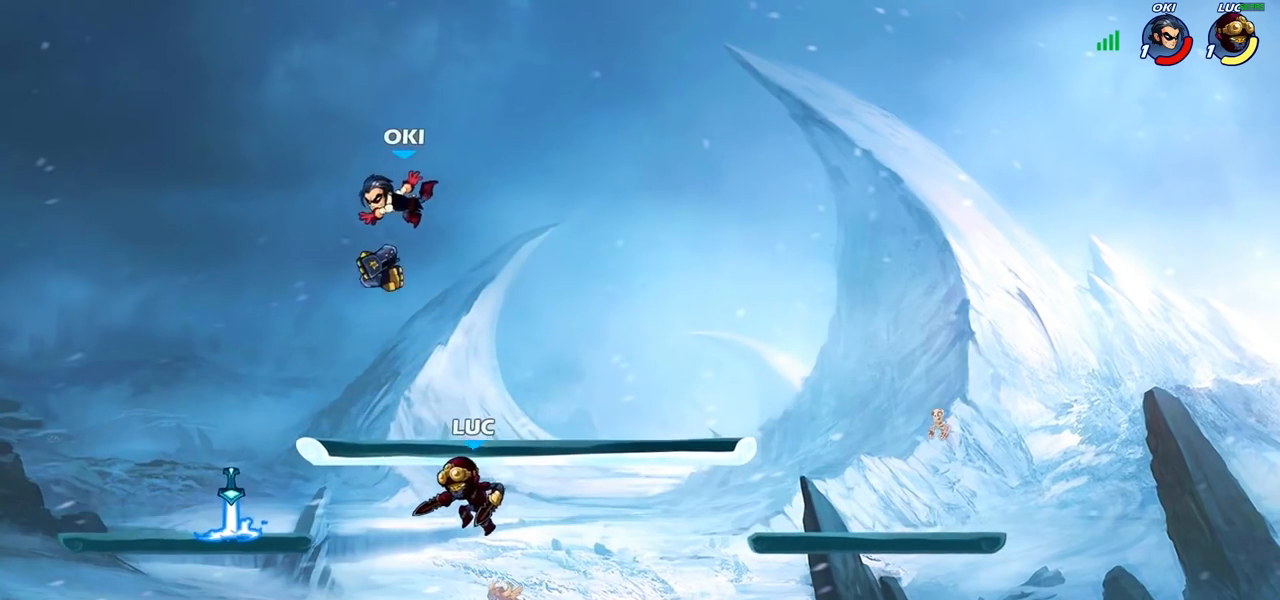
{"buttons": [], "left_stick": "up-left", "right_stick": "center", "events": [[33, "left_stick", "up-left"], [167, "left_stick", "up-right"], [300, "left_stick", "center"], [417, "CROSS", "down"], [433, "left_stick", "up-left"], [483, "CROSS", "up"]]}
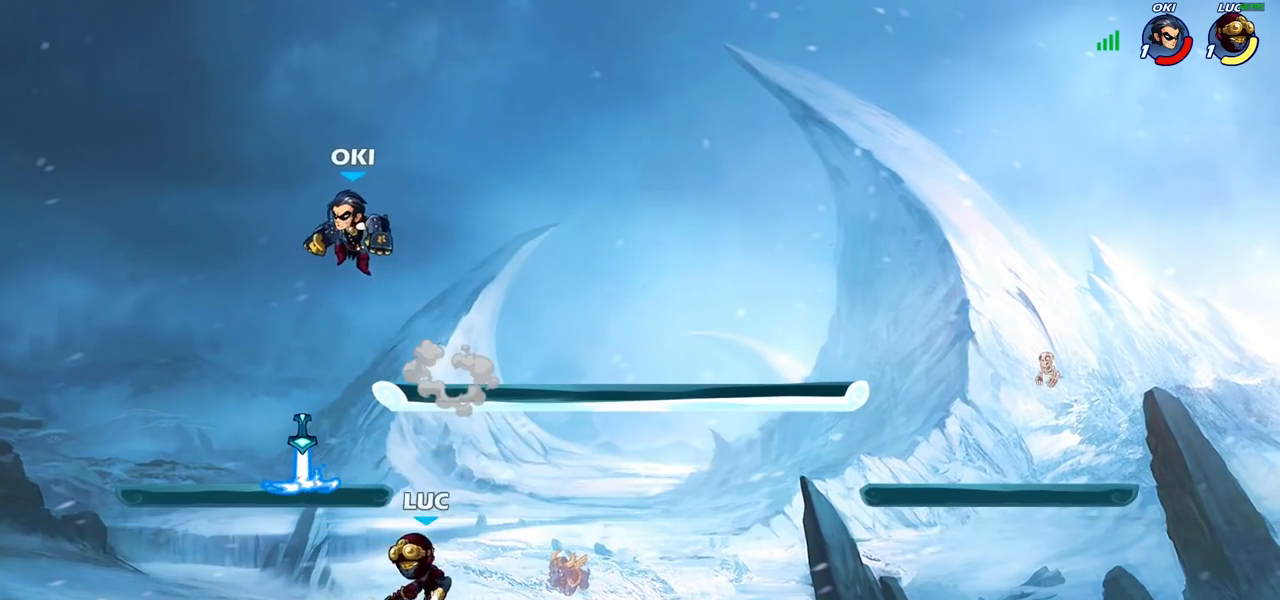
{"buttons": [], "left_stick": "center", "right_stick": "center", "events": [[17, "CROSS", "down"], [67, "CROSS", "up"], [83, "CIRCLE", "down"], [217, "CIRCLE", "up"], [450, "left_stick", "center"]]}
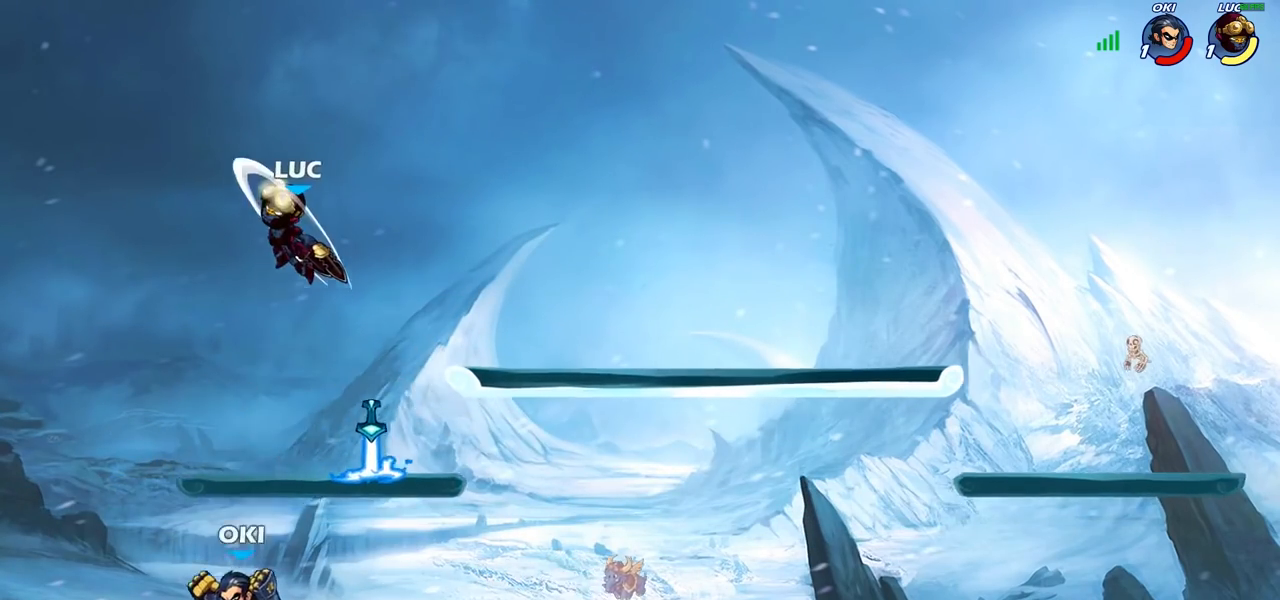
{"buttons": [], "left_stick": "down", "right_stick": "center", "events": [[167, "left_stick", "down"], [267, "left_stick", "down-right"], [383, "left_stick", "down"]]}
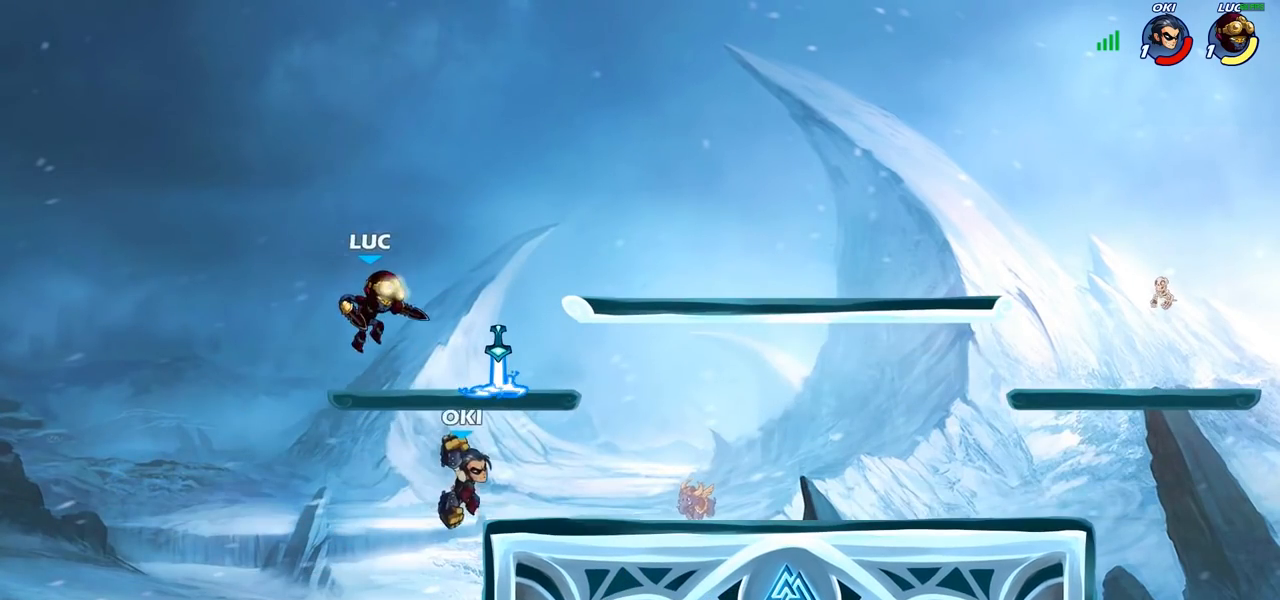
{"buttons": [], "left_stick": "right", "right_stick": "center", "events": [[200, "left_stick", "right"], [317, "CROSS", "down"], [467, "CROSS", "up"]]}
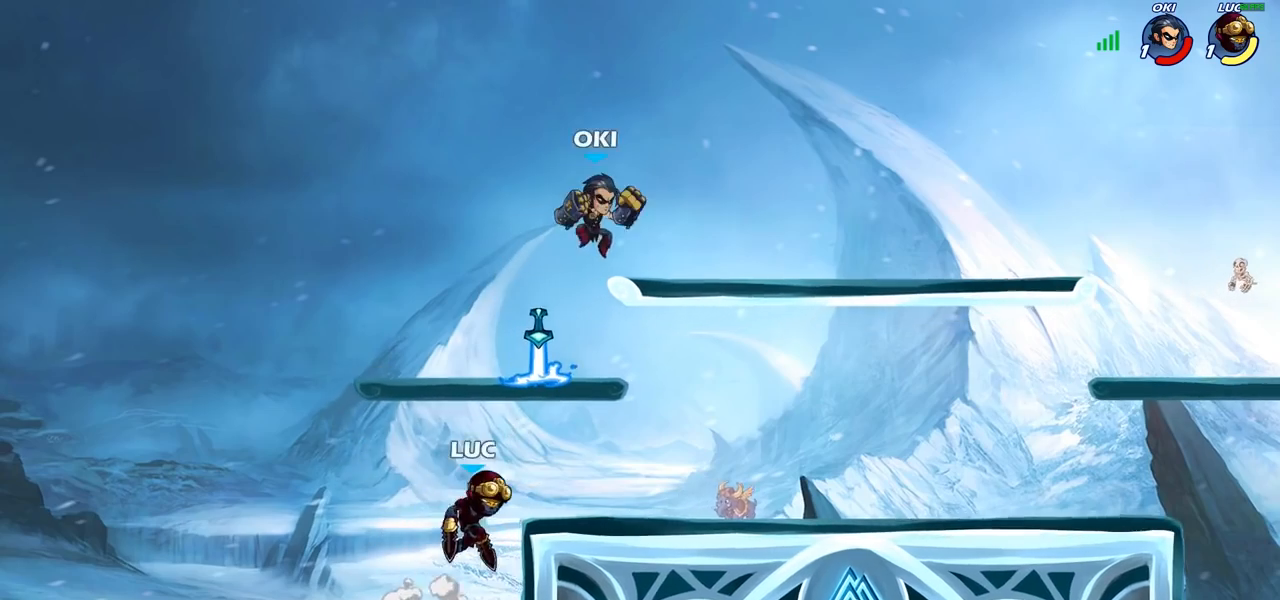
{"buttons": [], "left_stick": "right", "right_stick": "center", "events": [[167, "left_stick", "center"], [217, "R2", "down"], [250, "left_stick", "right"], [283, "CIRCLE", "down"], [283, "R2", "up"], [350, "CIRCLE", "up"]]}
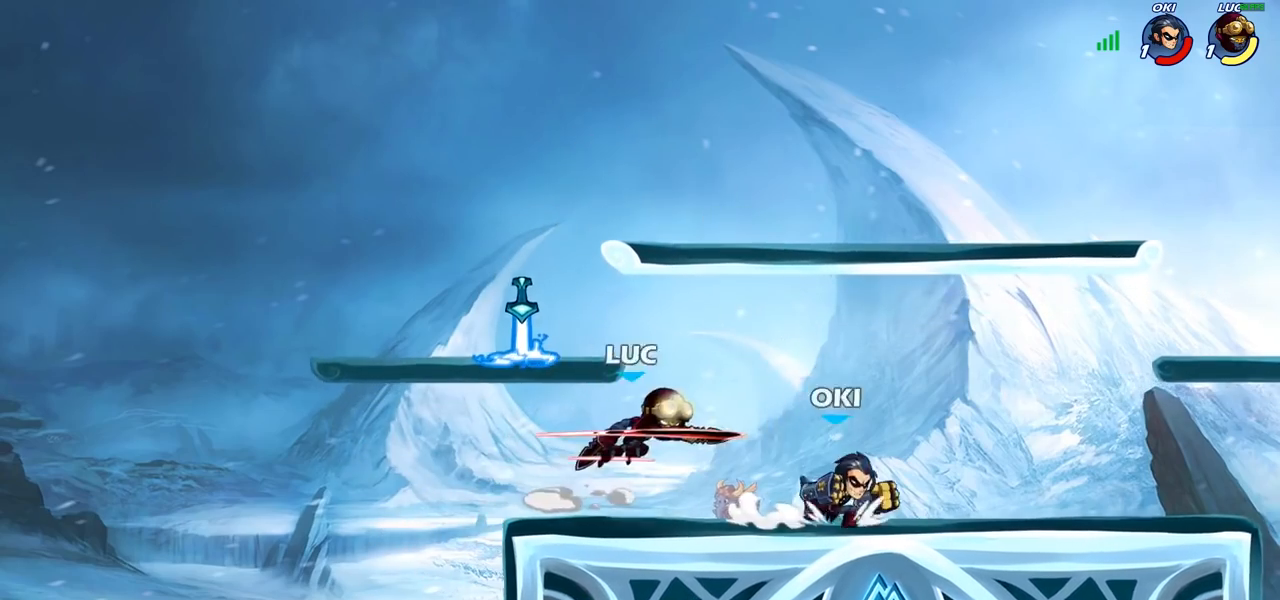
{"buttons": [], "left_stick": "left", "right_stick": "center", "events": [[117, "left_stick", "center"], [400, "left_stick", "left"]]}
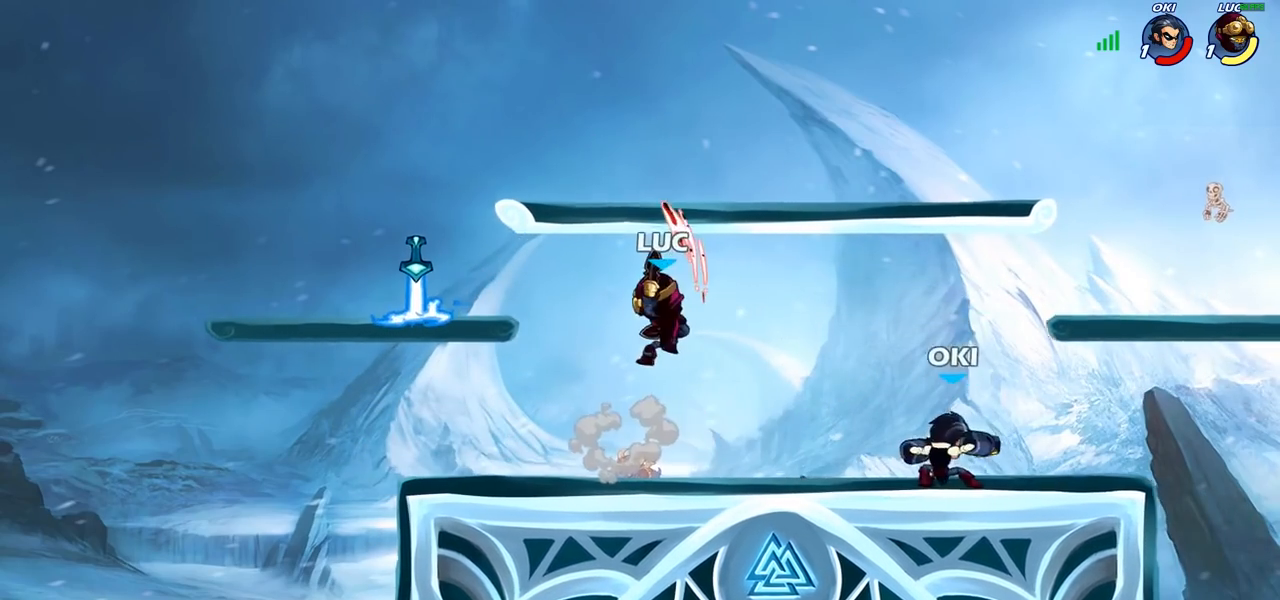
{"buttons": [], "left_stick": "down-left", "right_stick": "center", "events": [[150, "CROSS", "down"], [350, "CROSS", "up"], [383, "left_stick", "down-left"]]}
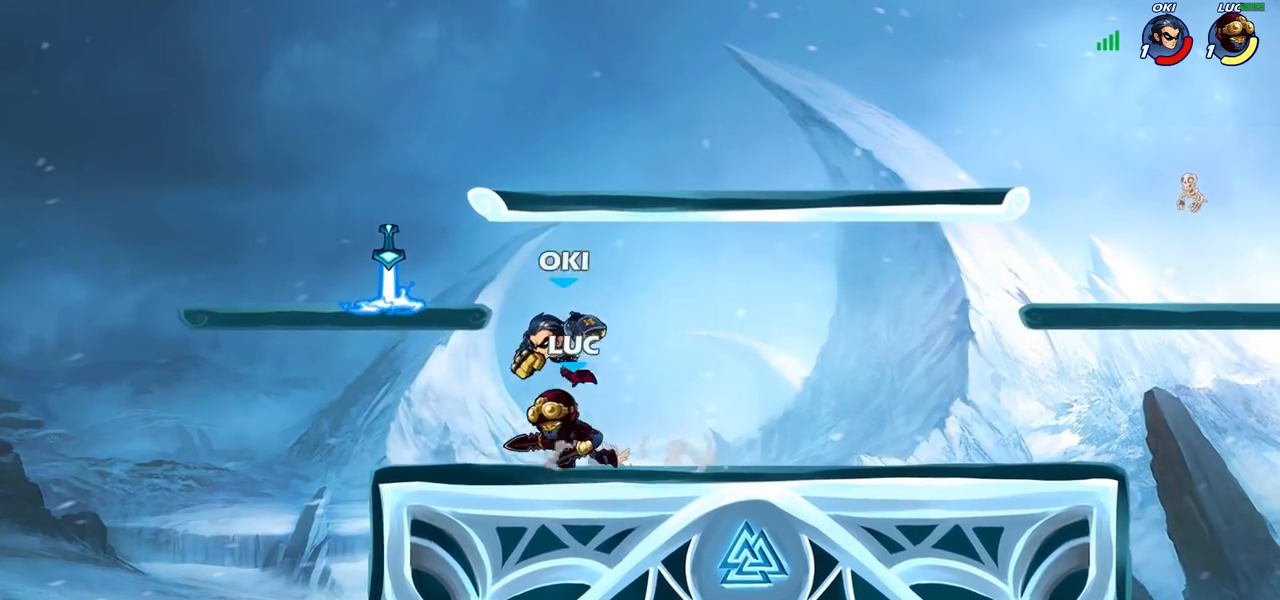
{"buttons": ["SQUARE"], "left_stick": "center", "right_stick": "center", "events": [[50, "left_stick", "down-right"], [100, "left_stick", "center"], [150, "SQUARE", "down"], [200, "SQUARE", "up"], [300, "SQUARE", "down"], [383, "SQUARE", "up"], [483, "SQUARE", "down"]]}
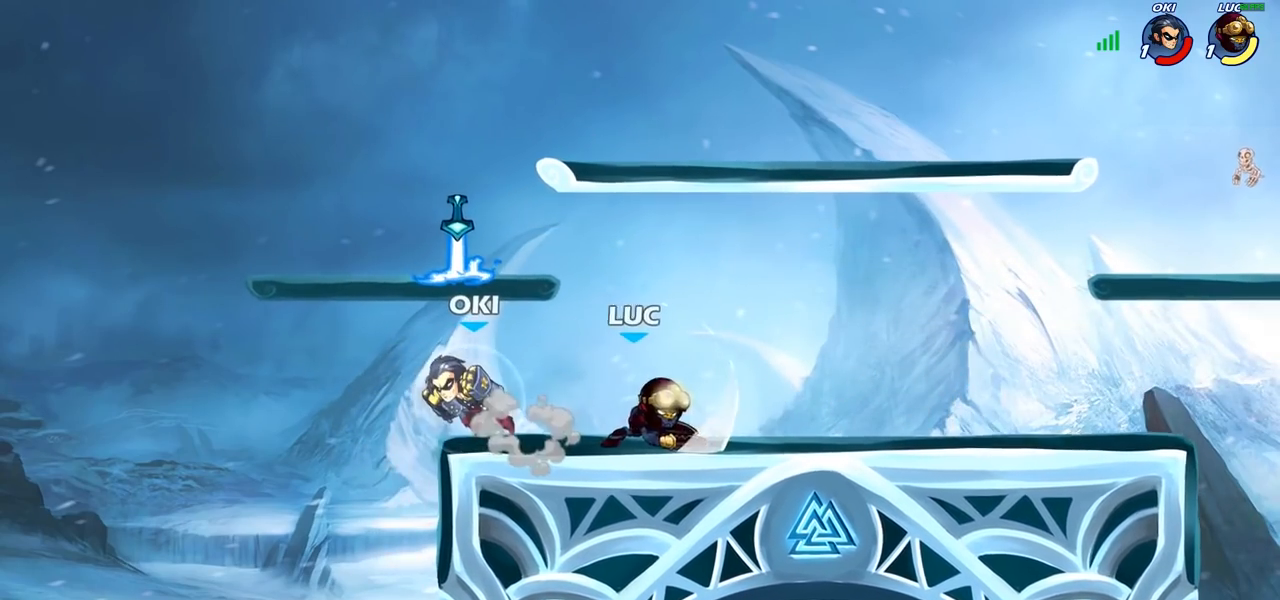
{"buttons": [], "left_stick": "center", "right_stick": "center", "events": [[67, "SQUARE", "up"], [117, "left_stick", "left"], [200, "SQUARE", "down"], [300, "SQUARE", "up"], [333, "left_stick", "center"]]}
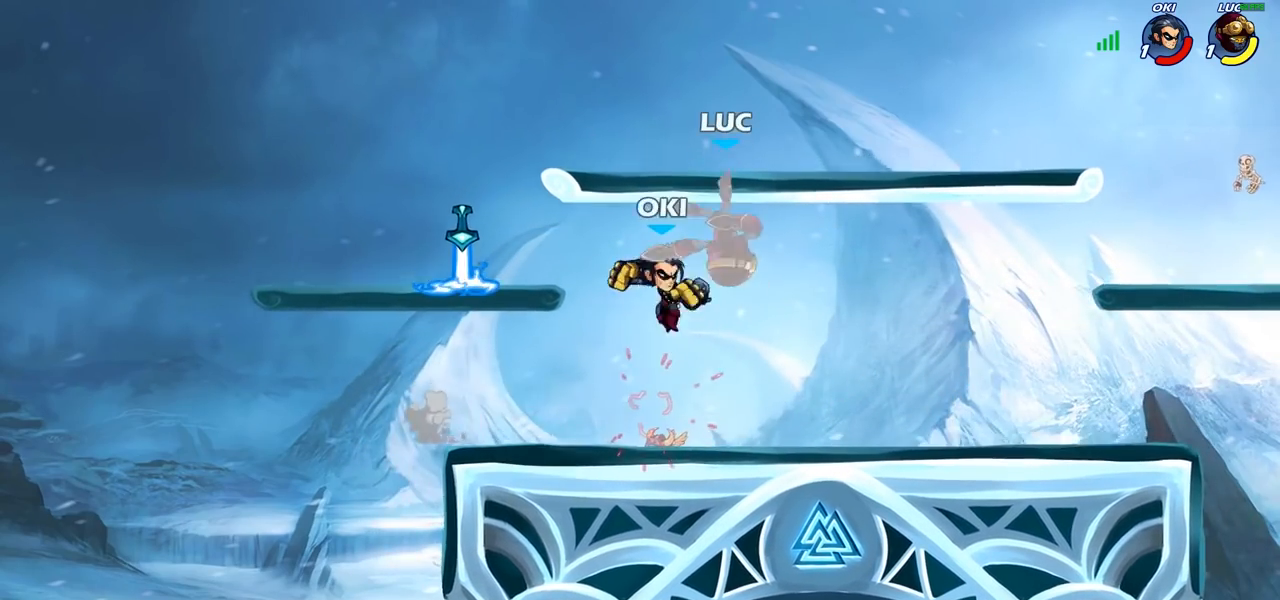
{"buttons": [], "left_stick": "up-right", "right_stick": "center", "events": [[67, "left_stick", "up-right"], [117, "CROSS", "down"], [183, "R2", "down"], [283, "CROSS", "up"], [467, "R2", "up"]]}
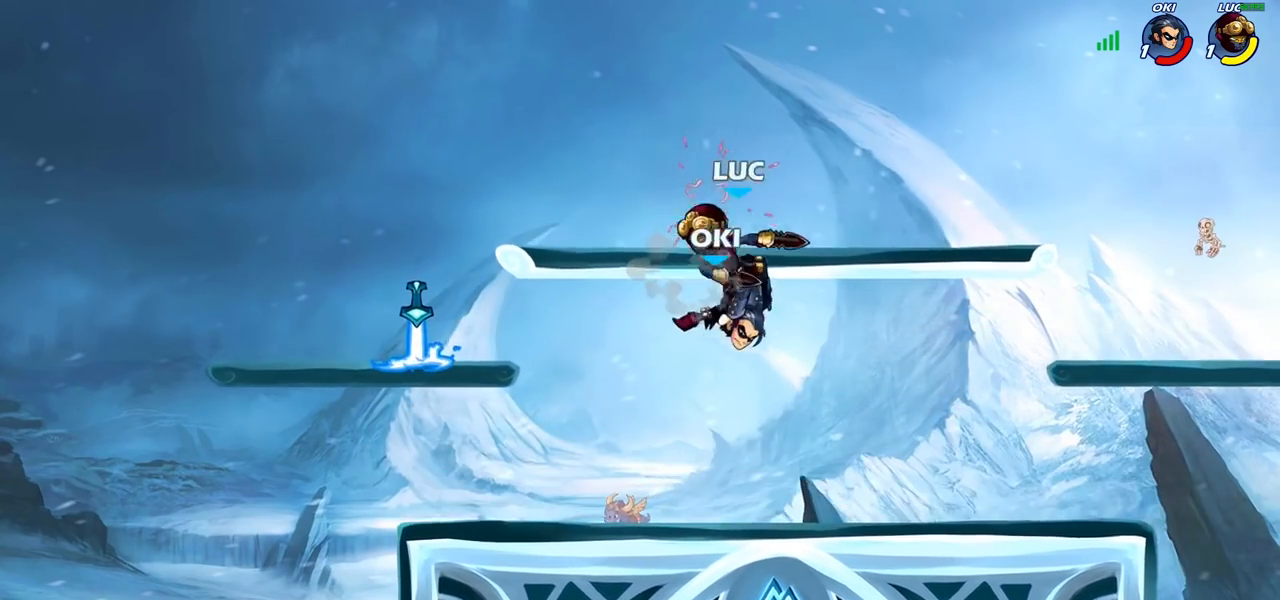
{"buttons": ["R2"], "left_stick": "up-right", "right_stick": "center", "events": [[67, "left_stick", "up-left"], [267, "left_stick", "up-right"], [417, "R2", "down"]]}
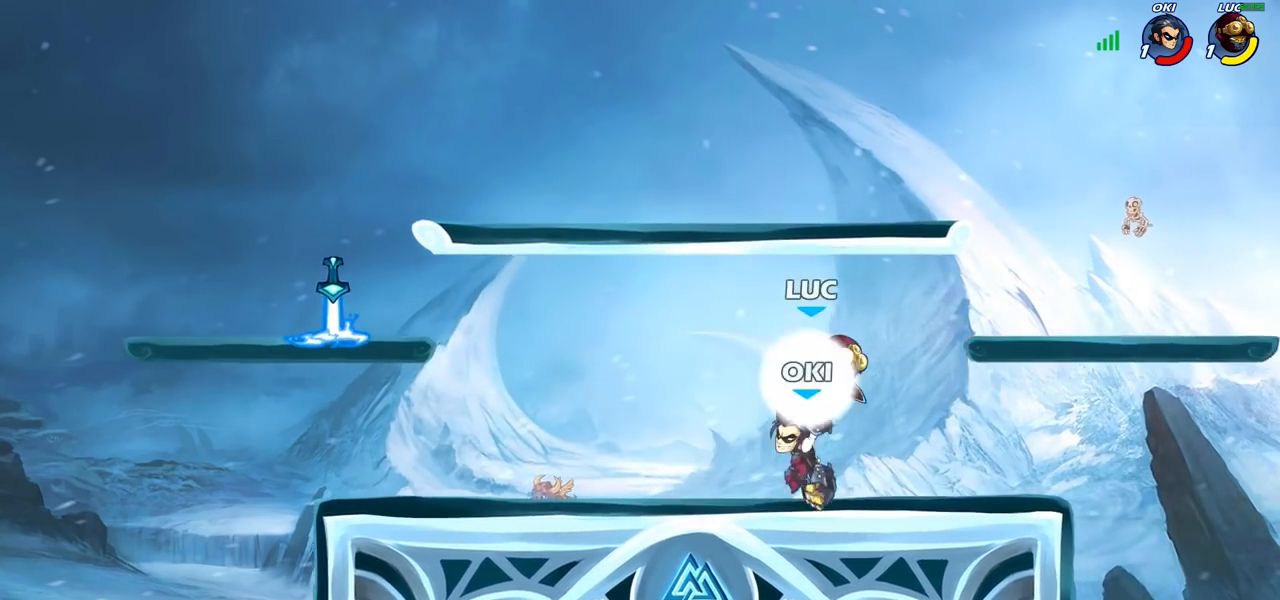
{"buttons": [], "left_stick": "center", "right_stick": "center", "events": [[150, "left_stick", "up-left"], [200, "R2", "up"], [250, "left_stick", "left"], [417, "SQUARE", "down"], [417, "left_stick", "center"], [483, "SQUARE", "up"]]}
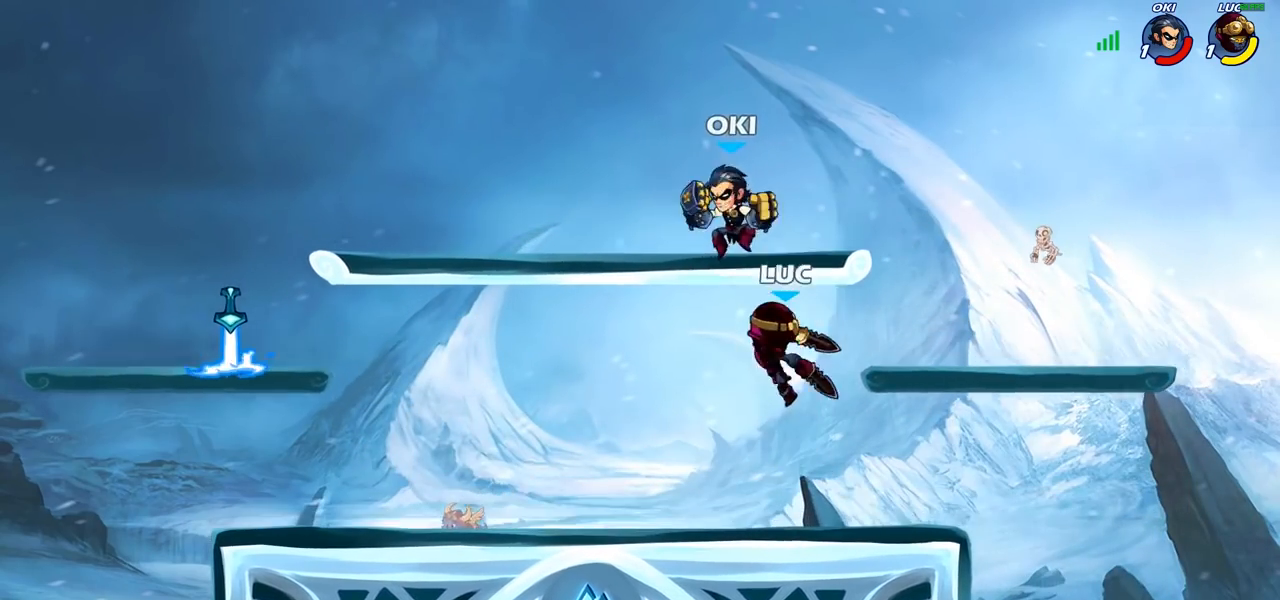
{"buttons": [], "left_stick": "right", "right_stick": "center", "events": [[250, "left_stick", "left"], [400, "left_stick", "center"], [450, "left_stick", "right"]]}
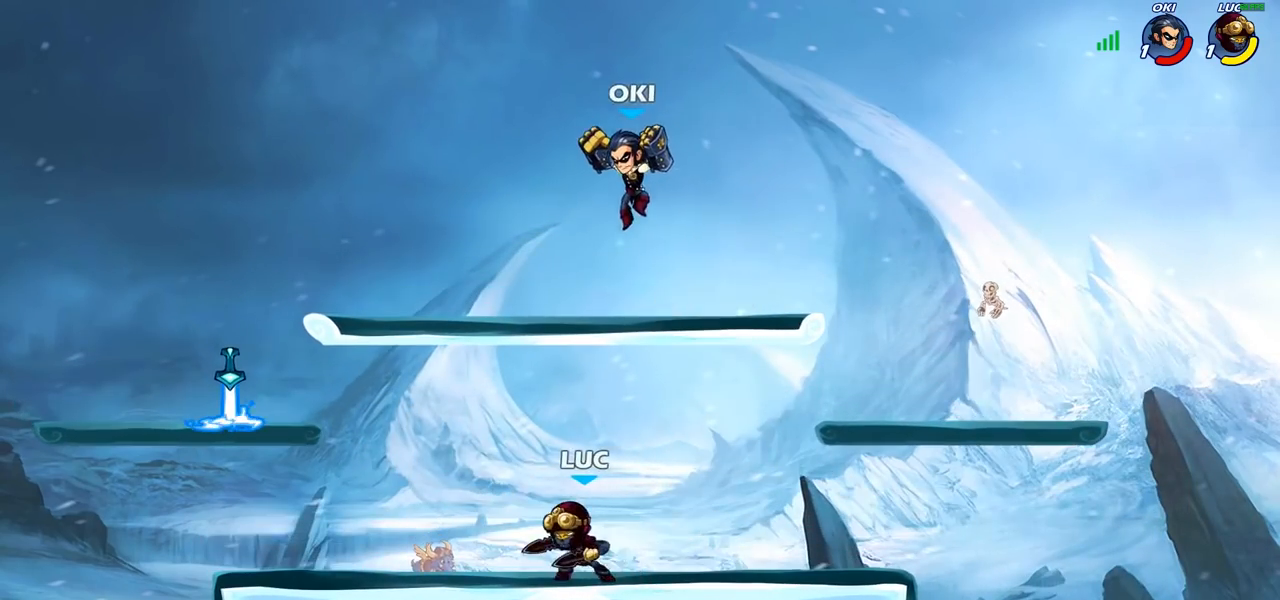
{"buttons": [], "left_stick": "center", "right_stick": "center", "events": [[100, "left_stick", "down-left"], [183, "SQUARE", "down"], [267, "SQUARE", "up"], [300, "left_stick", "center"]]}
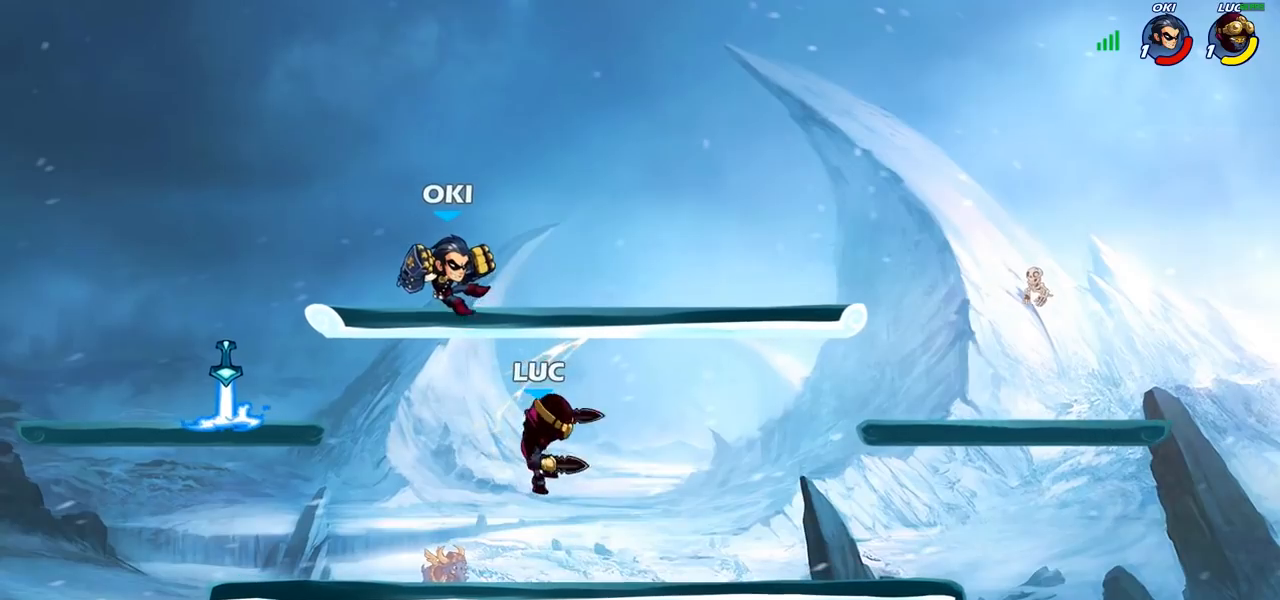
{"buttons": [], "left_stick": "up-left", "right_stick": "center", "events": [[33, "CROSS", "down"], [67, "CIRCLE", "down"], [67, "CROSS", "up"], [67, "left_stick", "up-left"], [133, "CIRCLE", "up"]]}
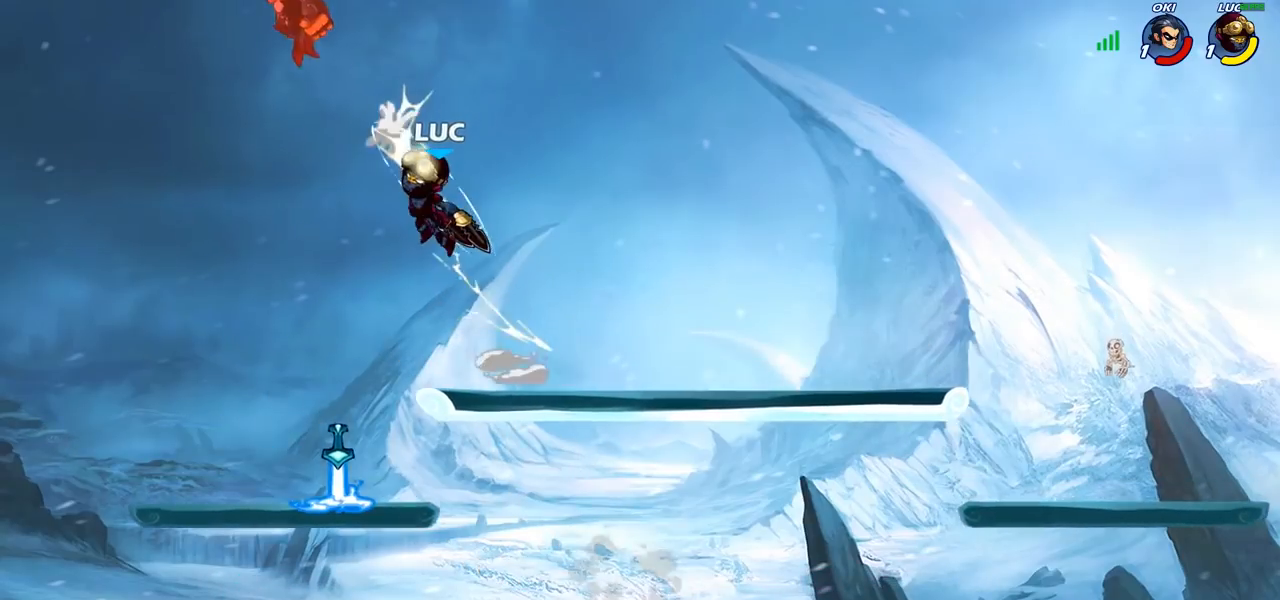
{"buttons": [], "left_stick": "up-left", "right_stick": "center", "events": []}
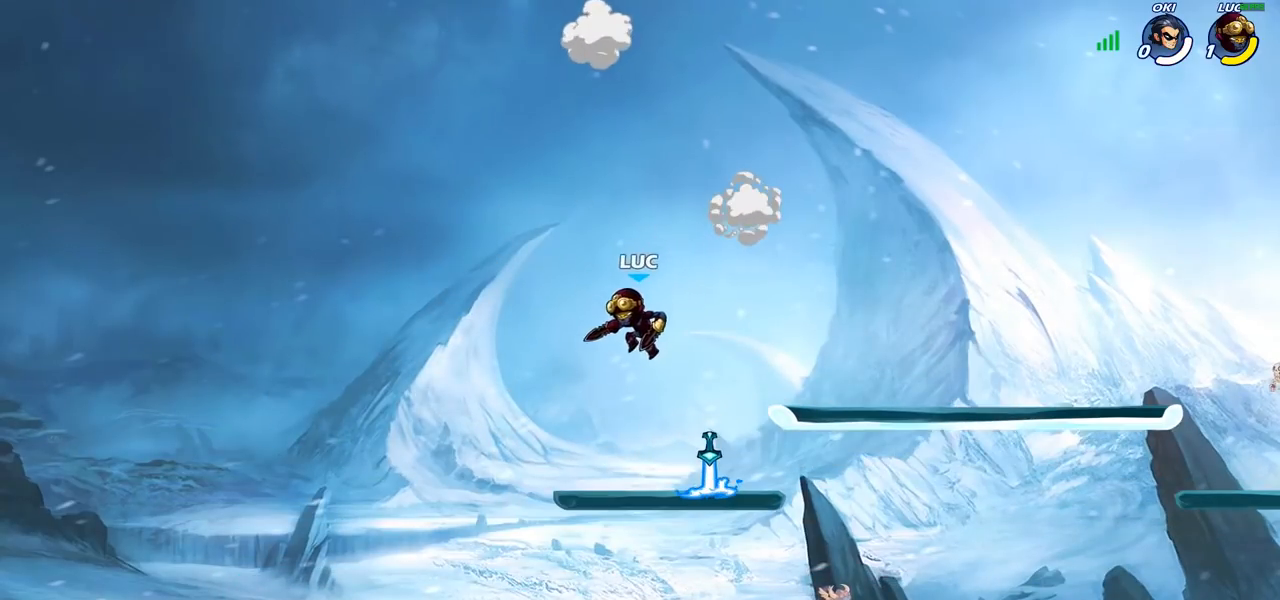
{"buttons": [], "left_stick": "center", "right_stick": "center", "events": [[117, "CROSS", "down"], [200, "CROSS", "up"], [317, "left_stick", "center"]]}
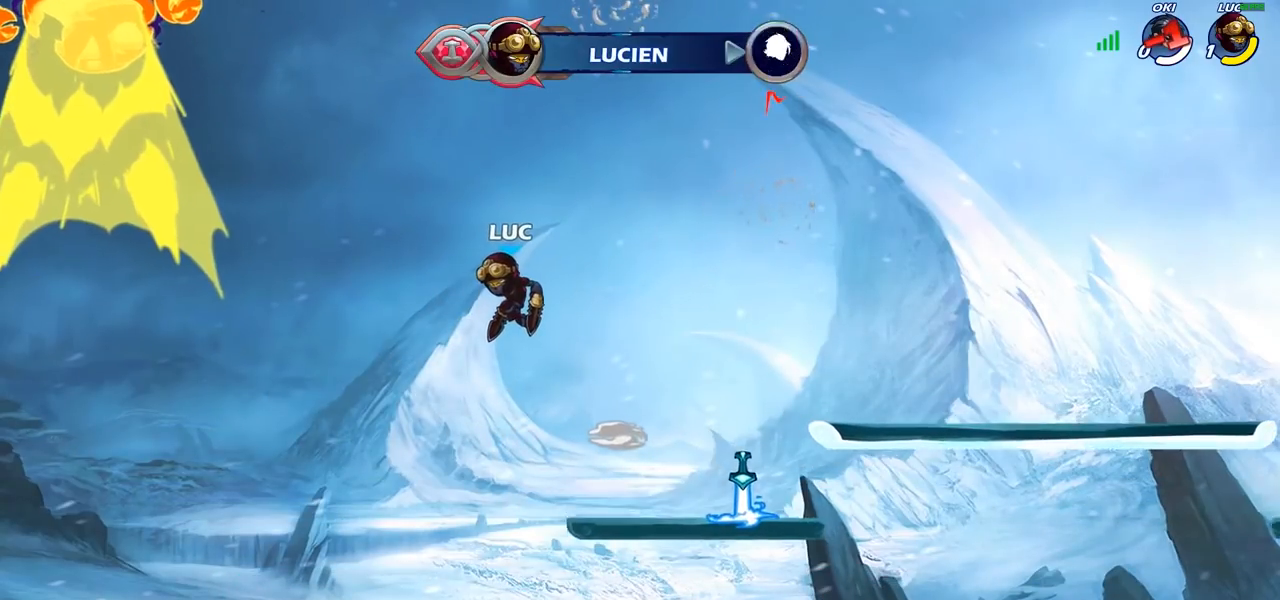
{"buttons": [], "left_stick": "center", "right_stick": "center", "events": []}
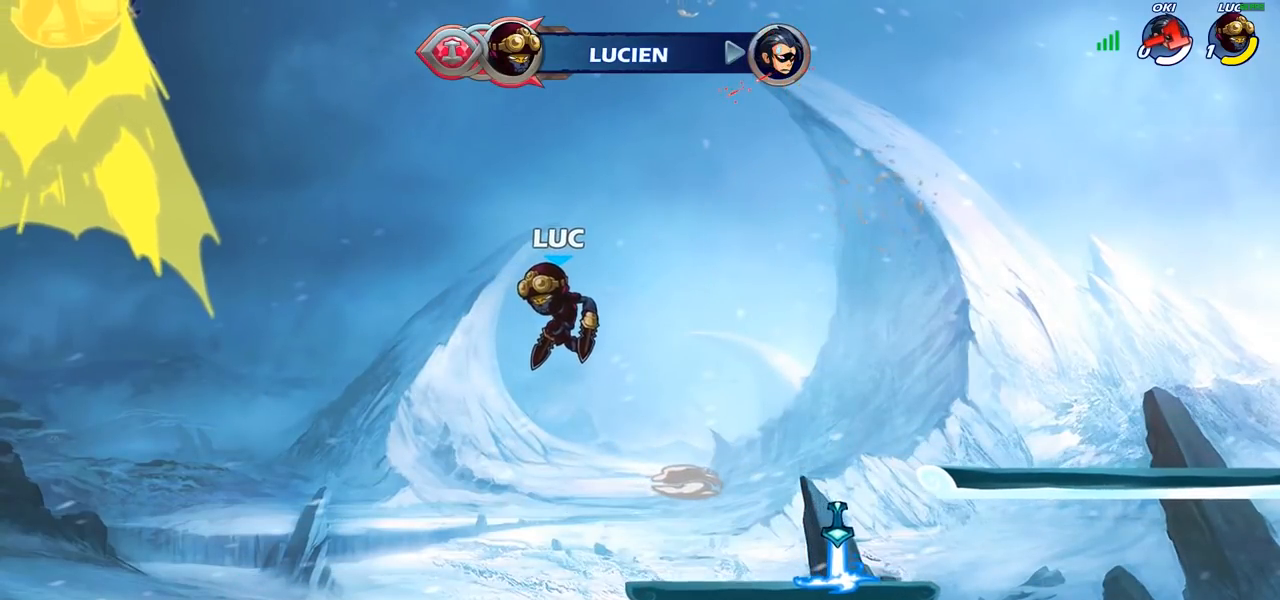
{"buttons": [], "left_stick": "center", "right_stick": "center", "events": []}
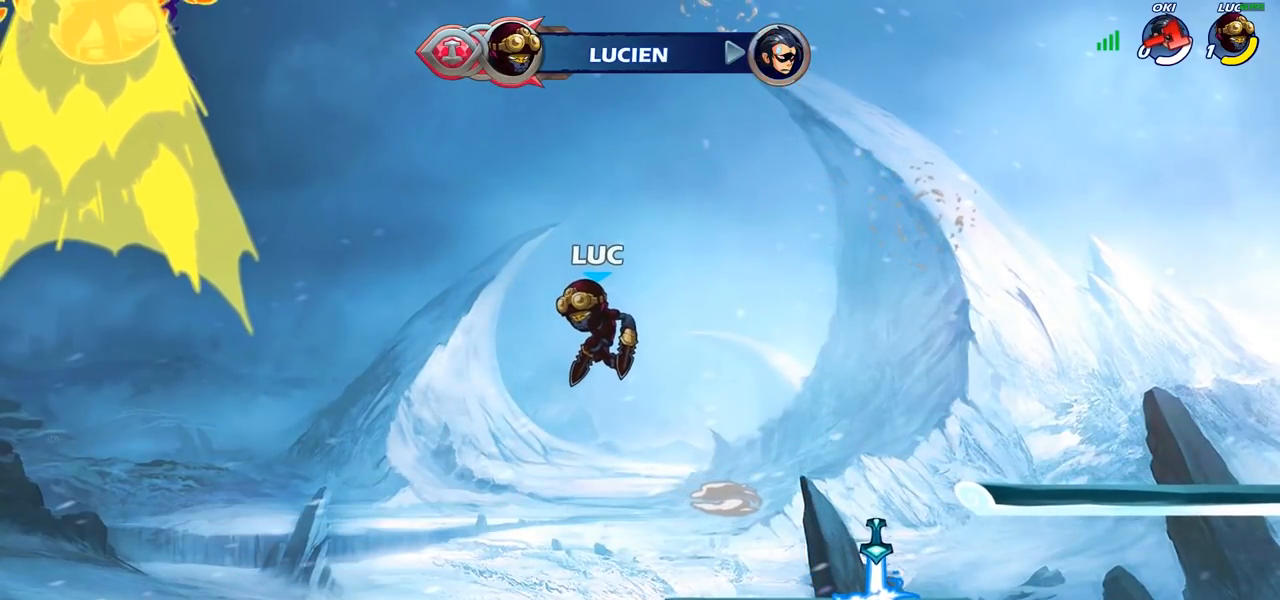
{"buttons": [], "left_stick": "center", "right_stick": "center", "events": []}
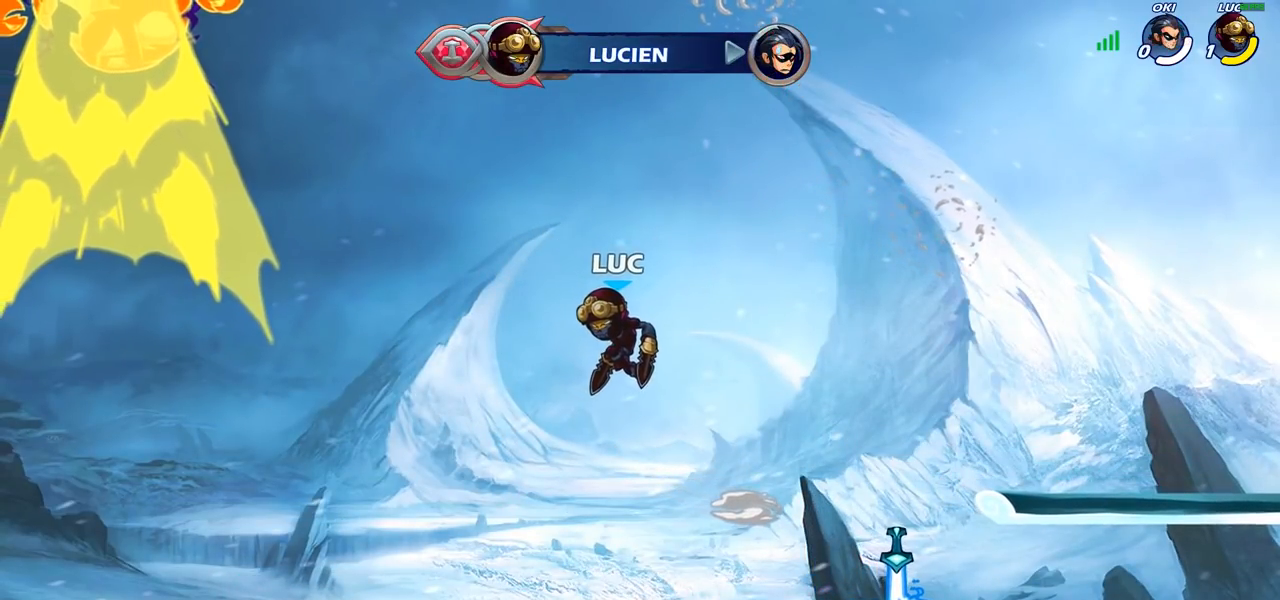
{"buttons": [], "left_stick": "center", "right_stick": "center", "events": []}